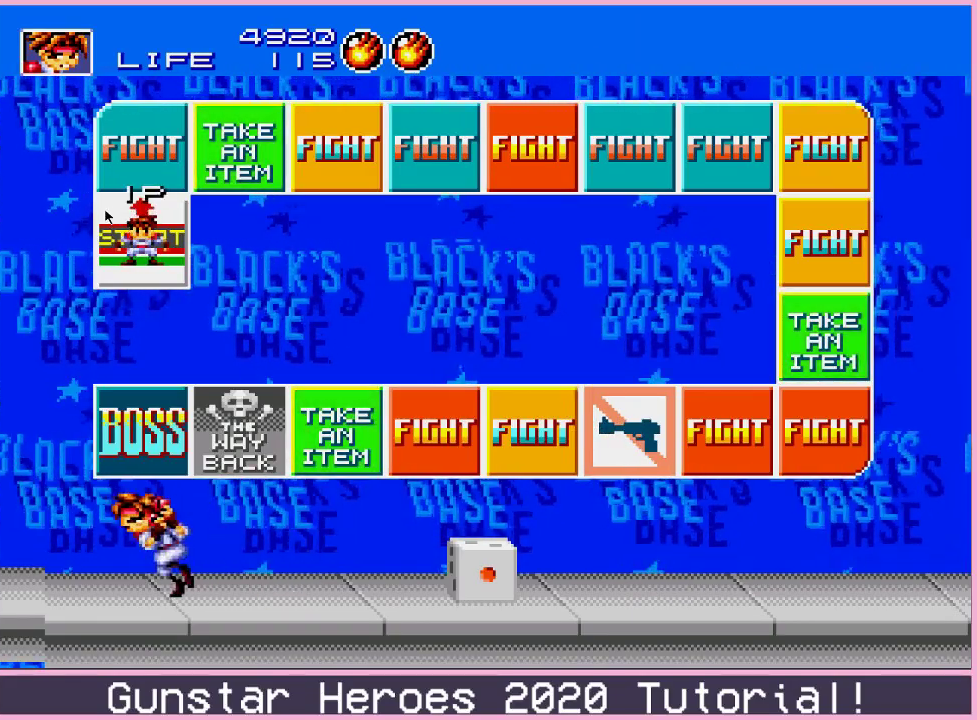
Gameplay with a controller (Xbox layout); each line is a JSON object with the inputs held at the frame after it (dt_ms = milliseconds from this image to that frame). "events" lists button and stick changes between this image and that frame as [ms after this image, input, new state], when the widget could be followed in between. Not read: L2 L3 R2 R3.
{"dt_ms": 301, "buttons": [], "events": [[50, "DPAD_LEFT", "up"], [117, "DPAD_RIGHT", "down"], [234, "DPAD_RIGHT", "up"]]}
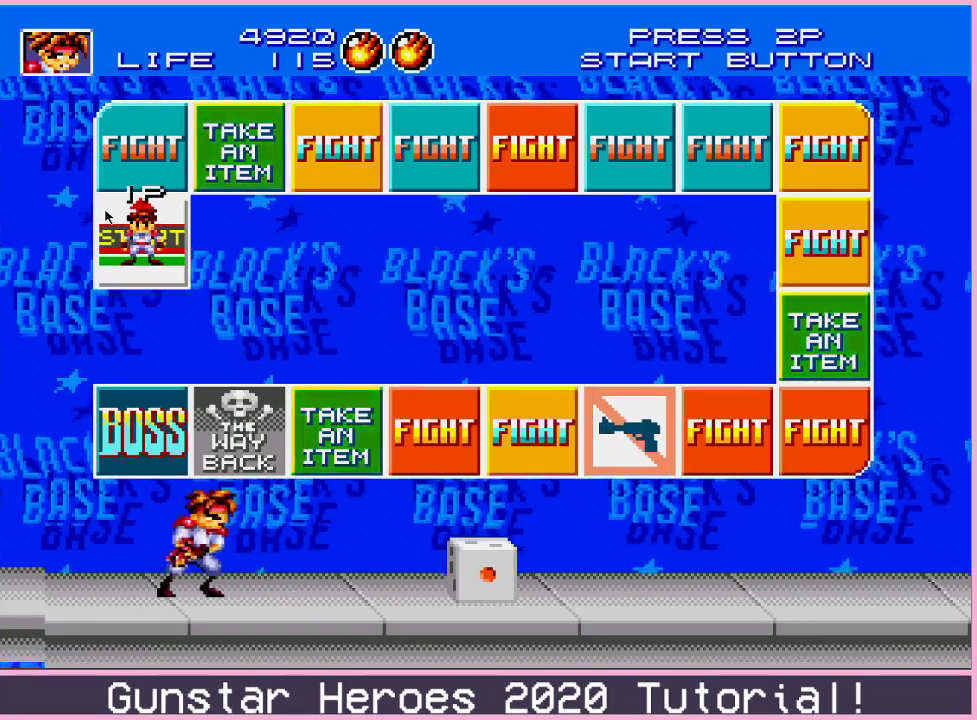
{"dt_ms": 901, "buttons": ["B", "DPAD_UP", "DPAD_RIGHT"], "events": [[483, "B", "down"], [517, "DPAD_RIGHT", "down"], [867, "DPAD_UP", "down"]]}
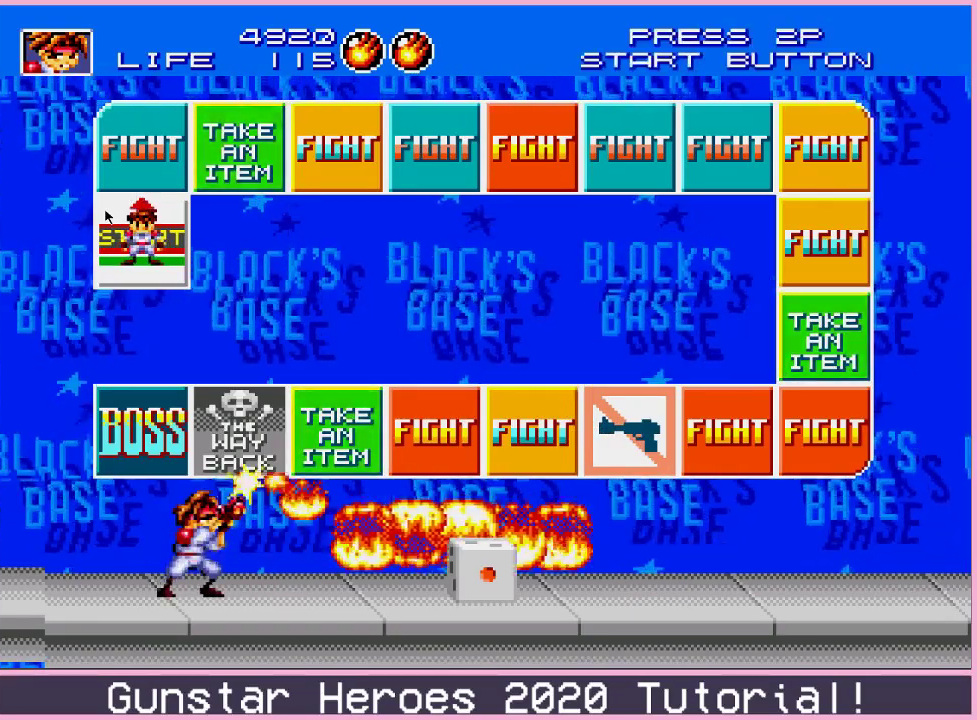
{"dt_ms": 400, "buttons": ["B", "DPAD_DOWN", "DPAD_RIGHT"], "events": [[16, "DPAD_RIGHT", "up"], [100, "DPAD_LEFT", "down"], [200, "DPAD_UP", "up"], [283, "DPAD_DOWN", "down"], [350, "DPAD_LEFT", "up"], [400, "DPAD_RIGHT", "down"]]}
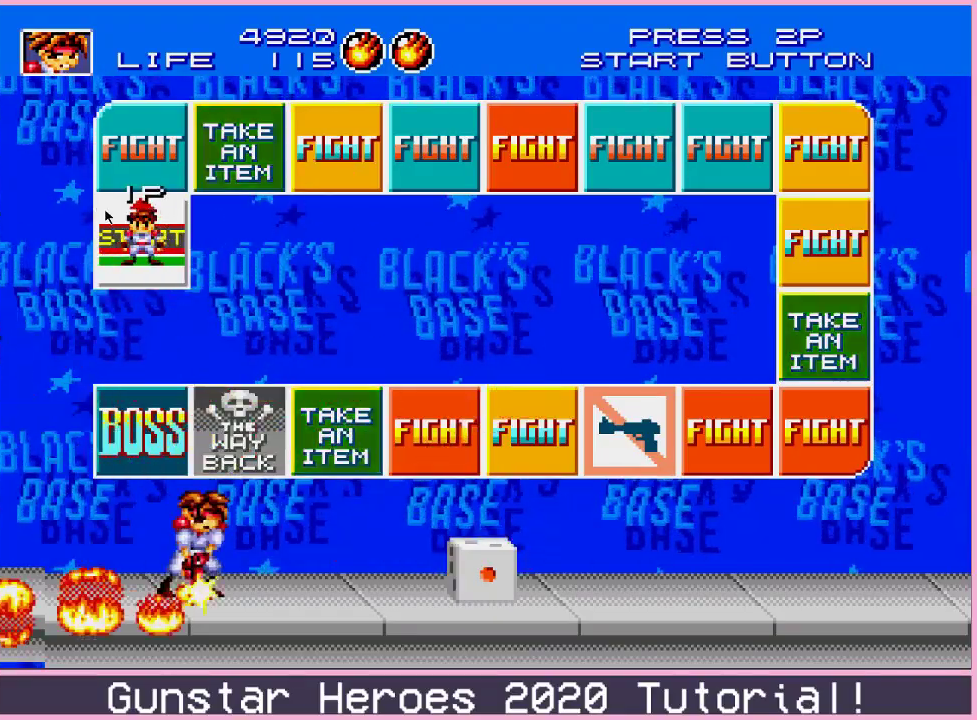
{"dt_ms": 400, "buttons": ["B", "DPAD_UP"], "events": [[117, "DPAD_DOWN", "up"], [183, "DPAD_UP", "down"], [267, "DPAD_RIGHT", "up"]]}
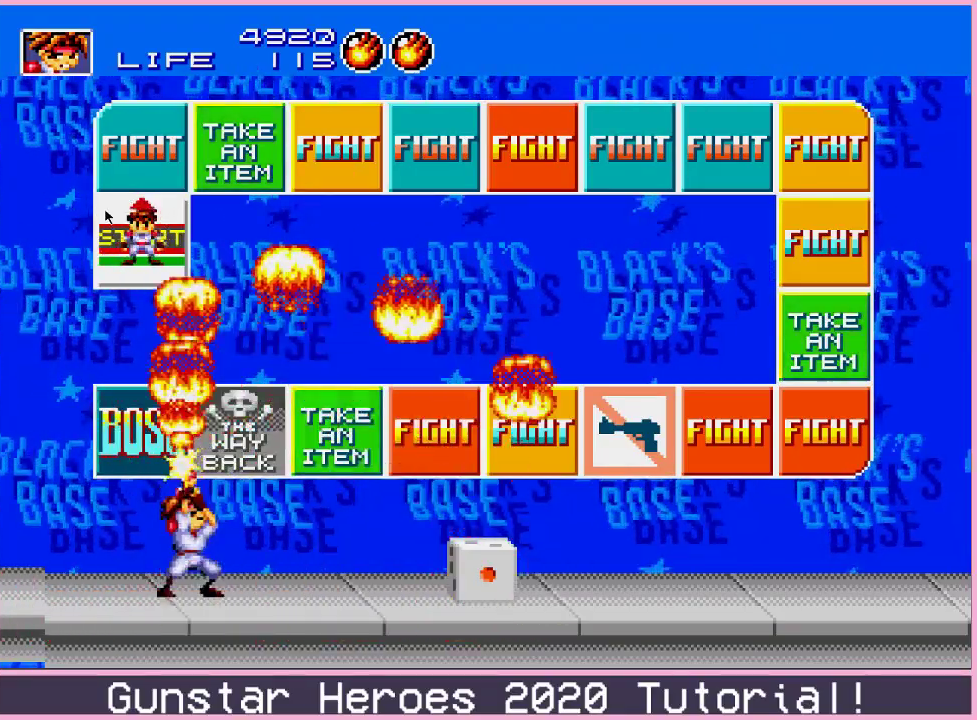
{"dt_ms": 401, "buttons": ["B"], "events": [[317, "DPAD_UP", "up"]]}
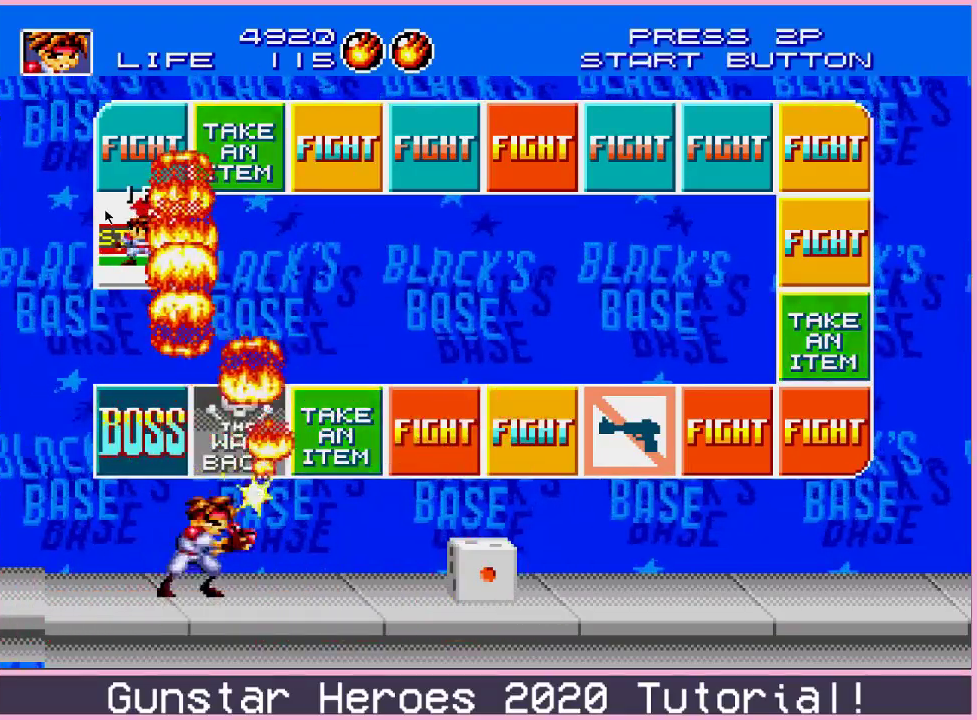
{"dt_ms": 600, "buttons": ["B"], "events": []}
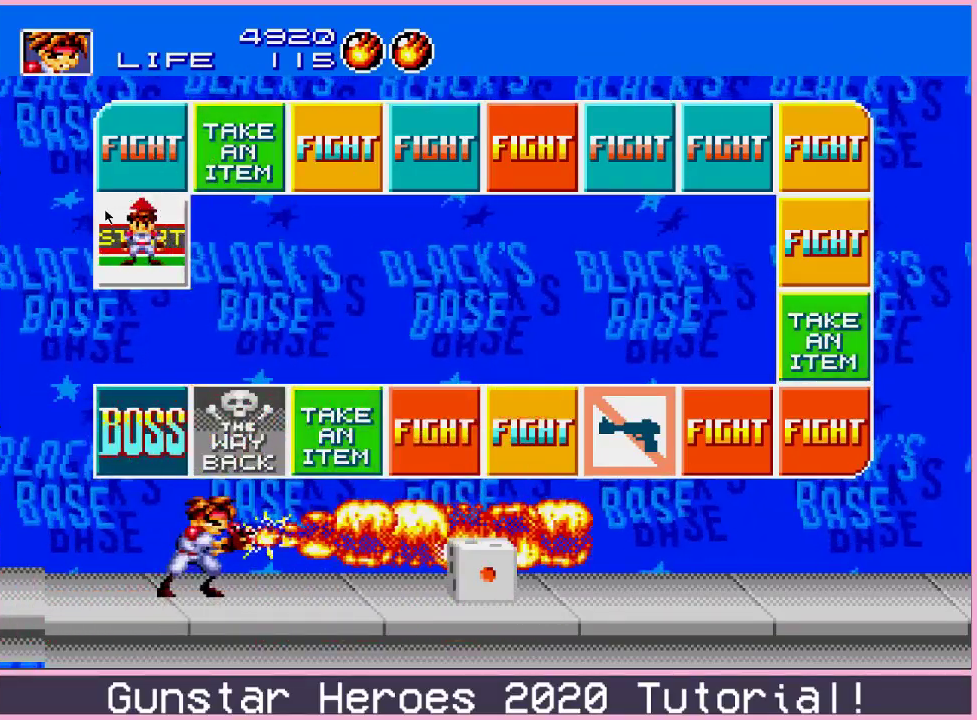
{"dt_ms": 501, "buttons": ["B"], "events": [[17, "DPAD_UP", "down"], [501, "DPAD_UP", "up"]]}
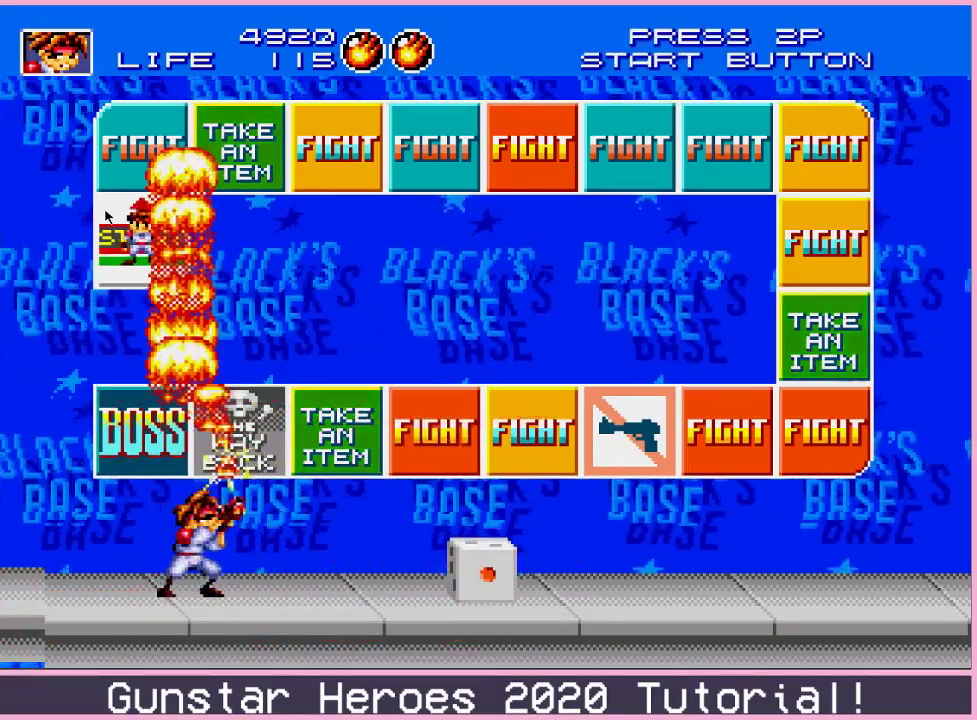
{"dt_ms": 500, "buttons": ["B"], "events": []}
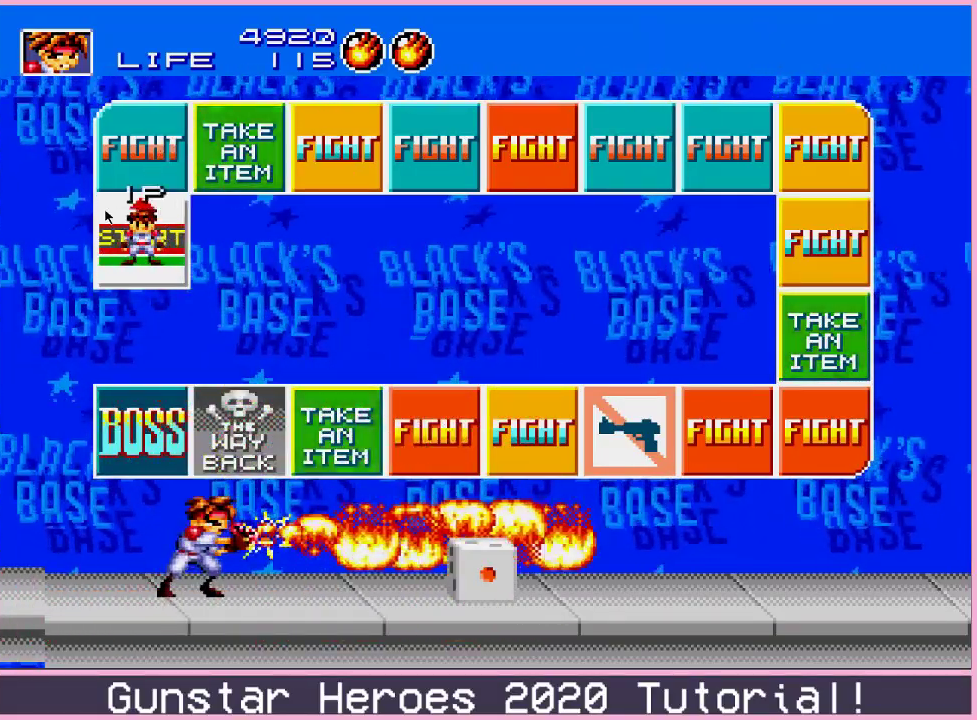
{"dt_ms": 484, "buttons": ["B"], "events": []}
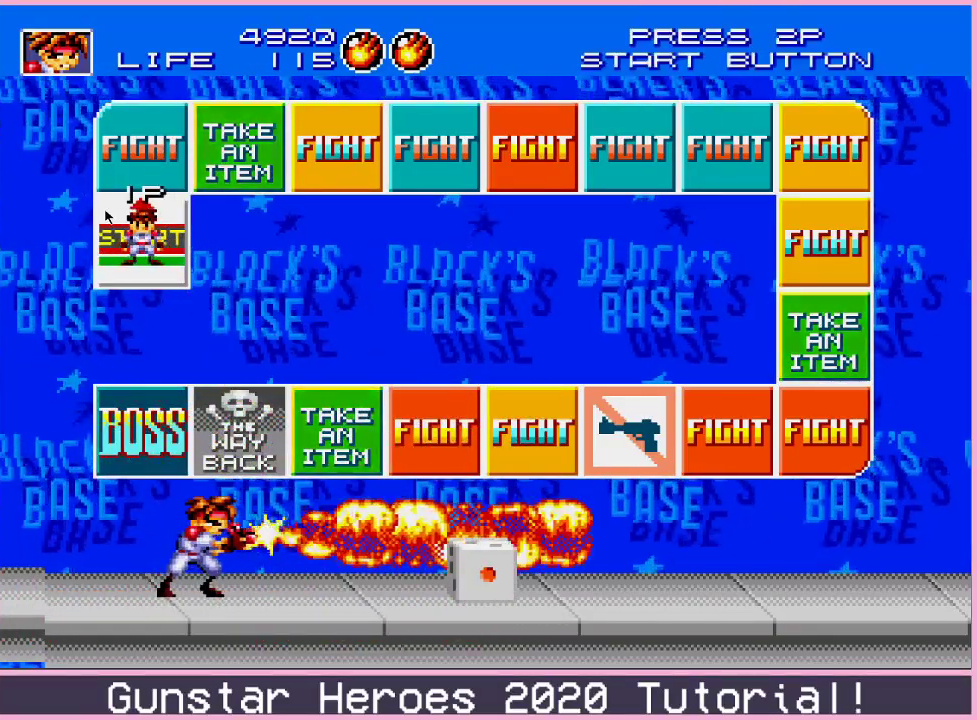
{"dt_ms": 501, "buttons": ["B"], "events": []}
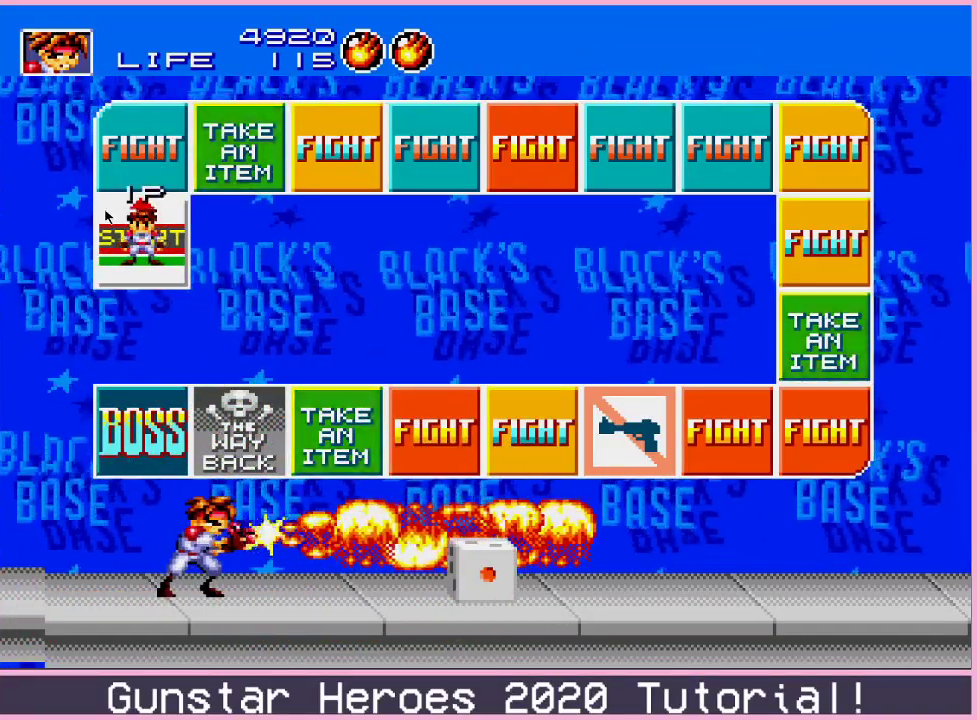
{"dt_ms": 600, "buttons": ["B", "DPAD_UP", "DPAD_RIGHT"], "events": [[133, "DPAD_UP", "down"], [567, "DPAD_RIGHT", "down"]]}
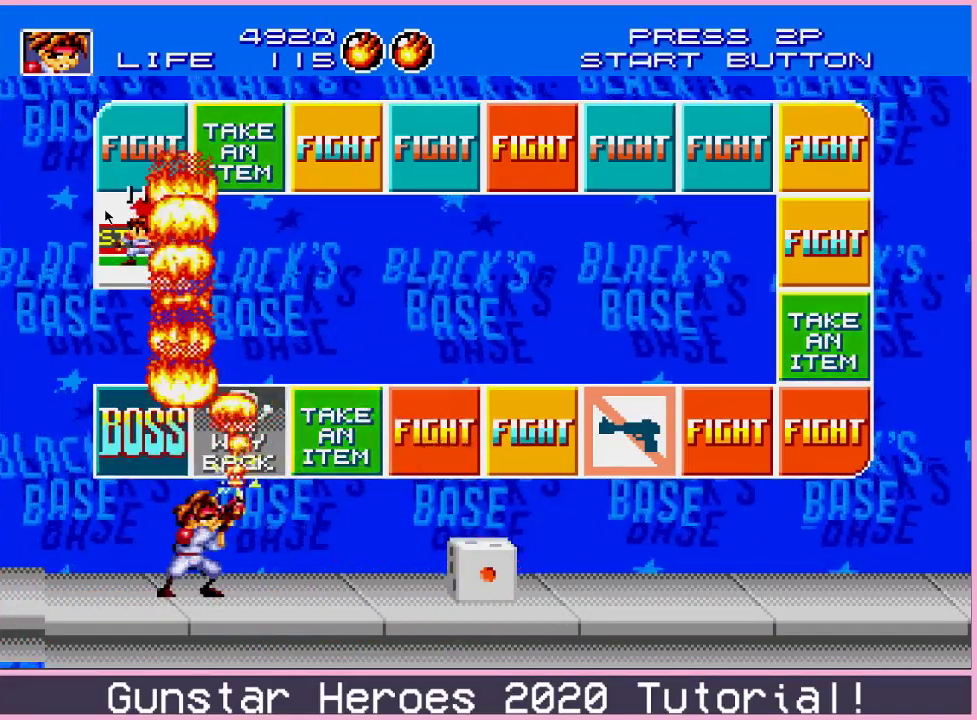
{"dt_ms": 401, "buttons": ["B", "DPAD_UP", "DPAD_RIGHT"], "events": []}
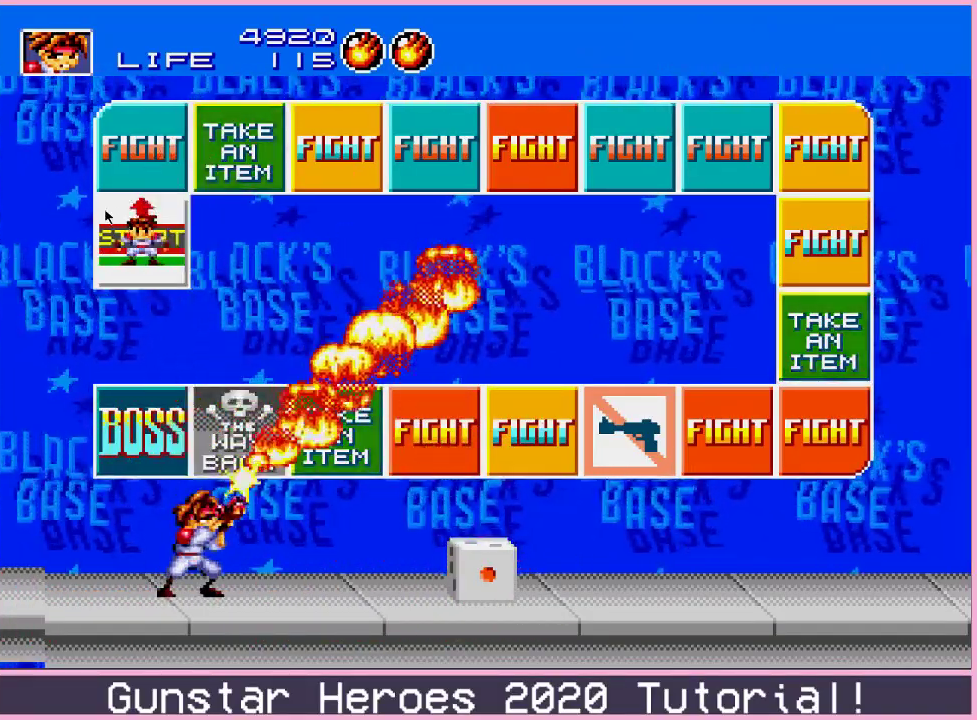
{"dt_ms": 500, "buttons": ["B", "DPAD_RIGHT"], "events": [[116, "DPAD_UP", "up"]]}
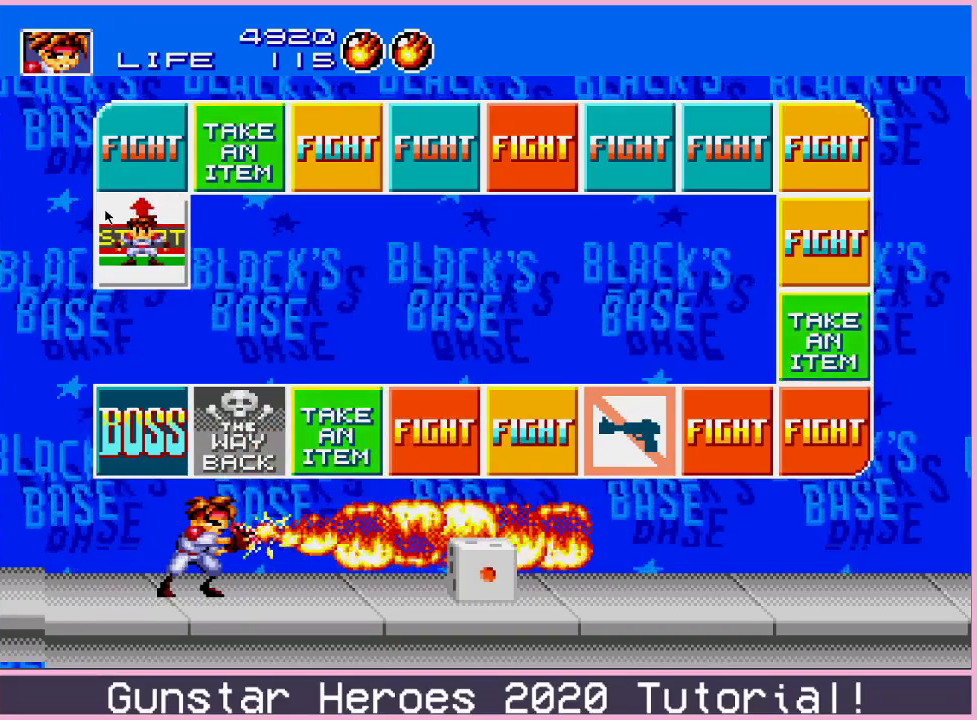
{"dt_ms": 501, "buttons": ["B", "DPAD_DOWN", "DPAD_RIGHT"], "events": [[217, "DPAD_DOWN", "down"]]}
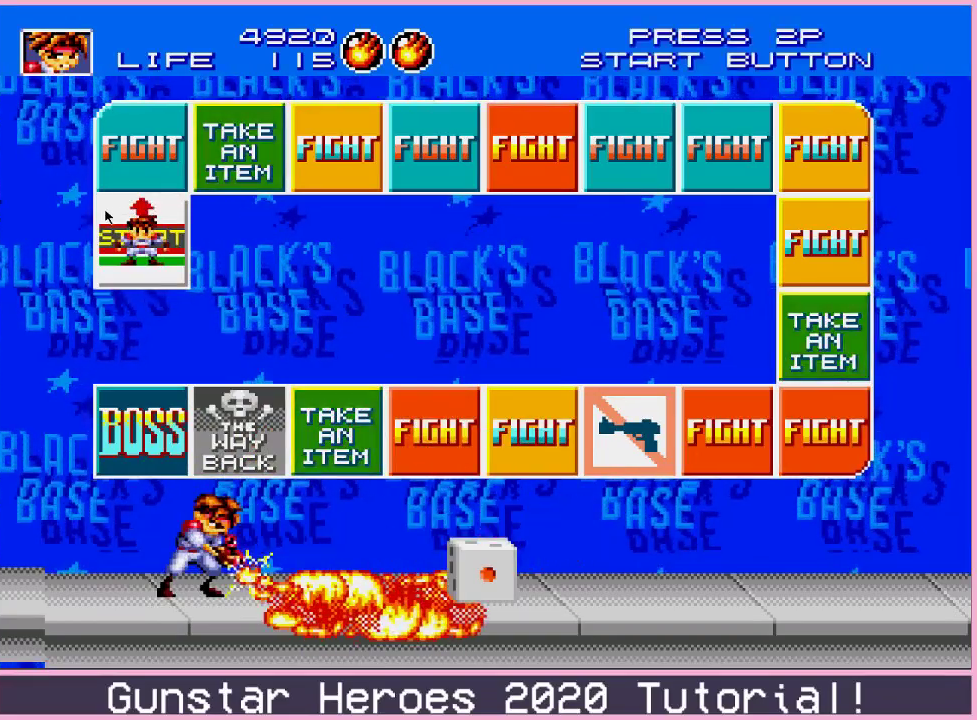
{"dt_ms": 300, "buttons": ["B", "DPAD_DOWN"], "events": [[283, "DPAD_RIGHT", "up"]]}
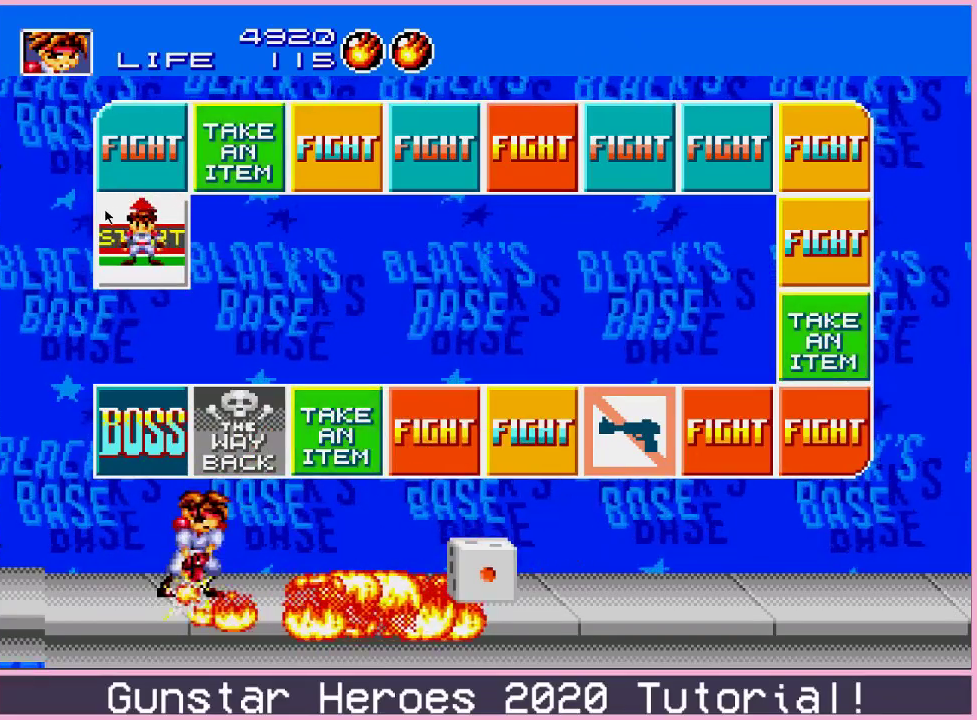
{"dt_ms": 701, "buttons": ["B", "DPAD_DOWN", "DPAD_LEFT"], "events": [[617, "DPAD_LEFT", "down"]]}
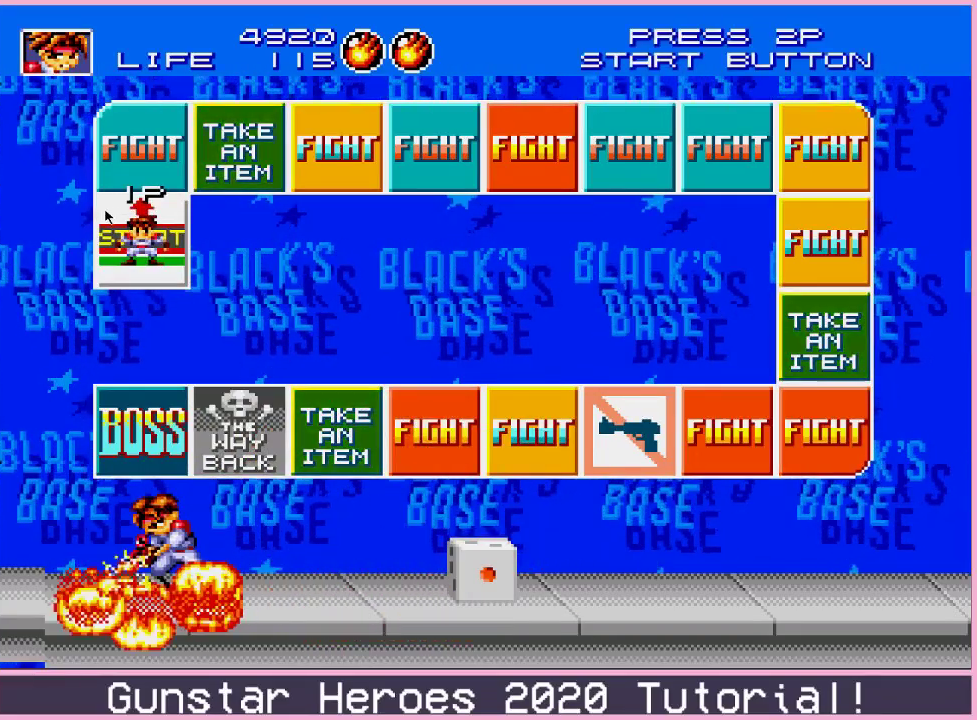
{"dt_ms": 500, "buttons": ["B", "DPAD_LEFT"], "events": [[484, "DPAD_DOWN", "up"]]}
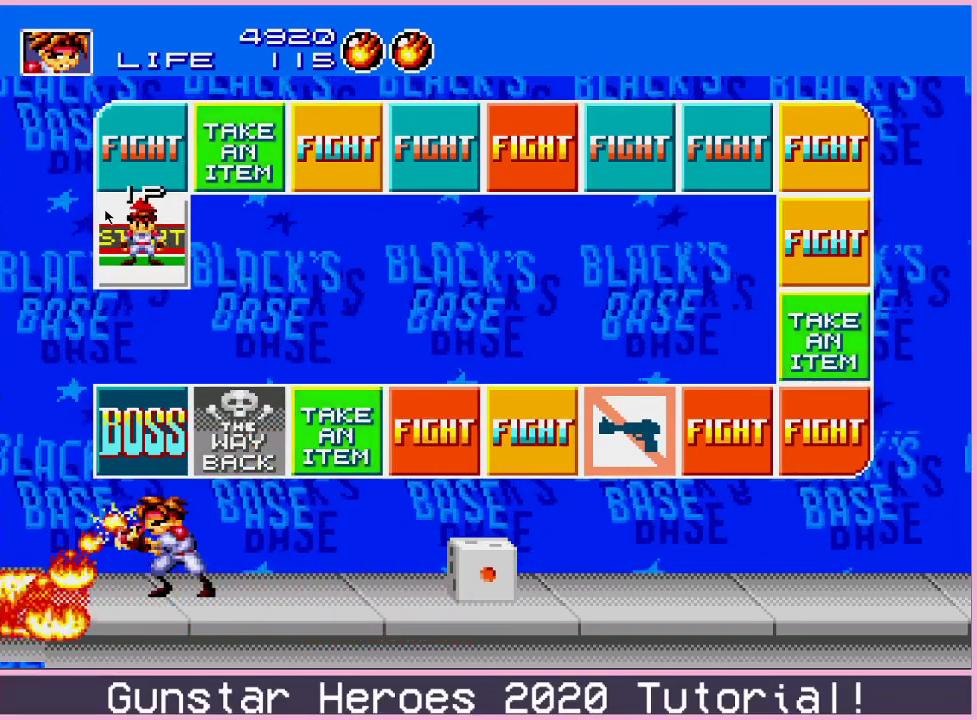
{"dt_ms": 501, "buttons": ["B", "DPAD_UP", "DPAD_LEFT"], "events": [[467, "DPAD_UP", "down"]]}
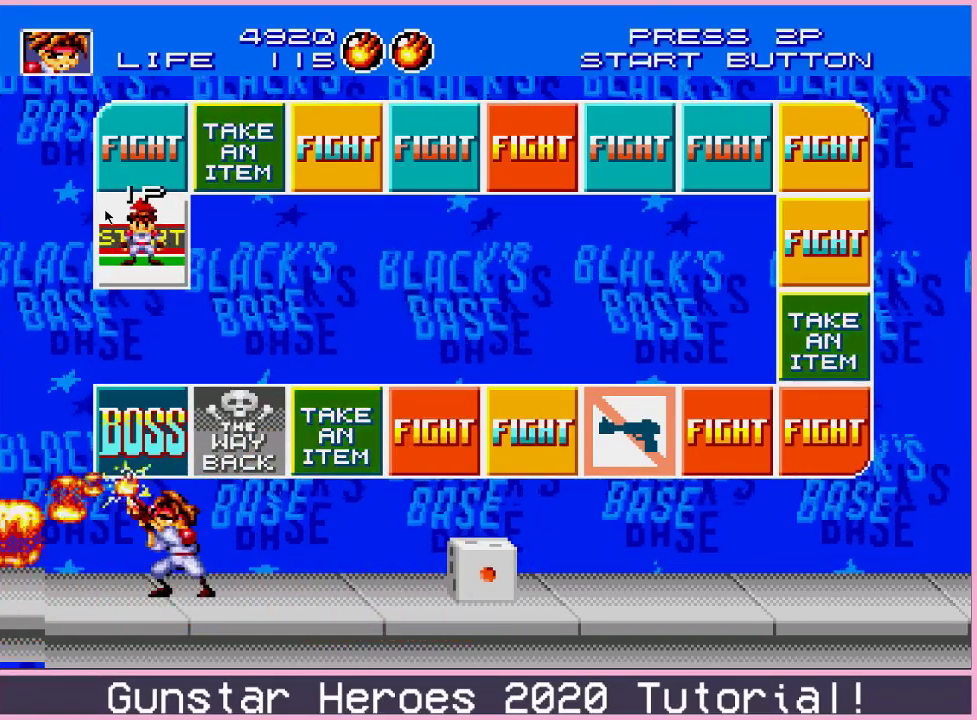
{"dt_ms": 500, "buttons": ["B"], "events": [[433, "DPAD_UP", "up"], [450, "DPAD_LEFT", "up"]]}
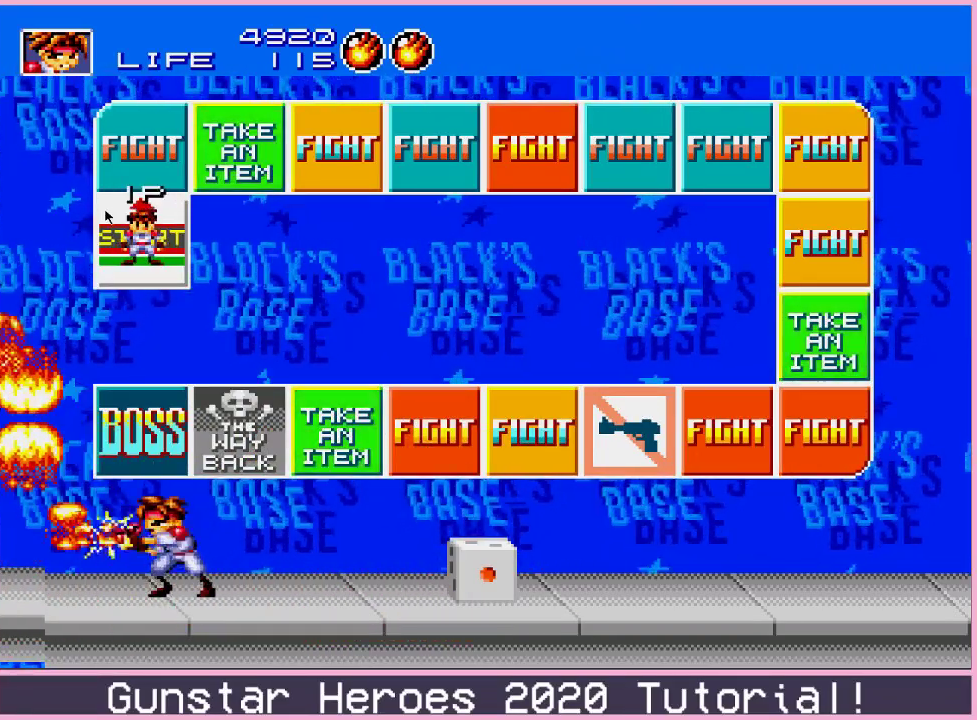
{"dt_ms": 401, "buttons": ["DPAD_DOWN", "DPAD_LEFT"], "events": [[34, "B", "up"], [100, "DPAD_RIGHT", "down"], [300, "DPAD_UP", "down"], [317, "DPAD_LEFT", "down"], [317, "DPAD_RIGHT", "up"], [367, "DPAD_UP", "up"], [401, "DPAD_DOWN", "down"]]}
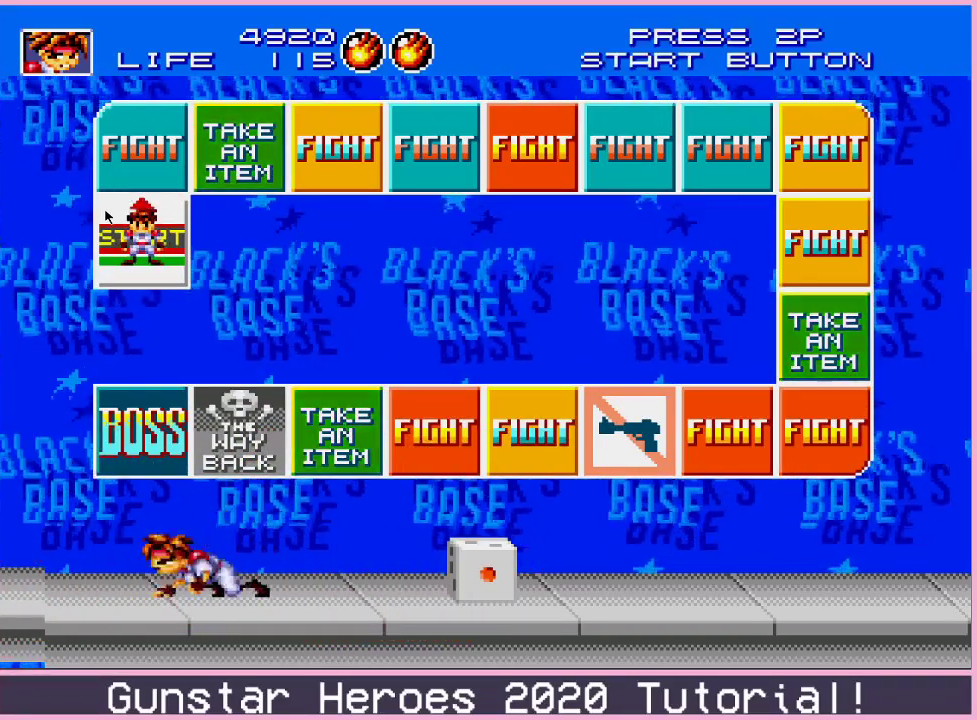
{"dt_ms": 300, "buttons": ["DPAD_RIGHT"]}
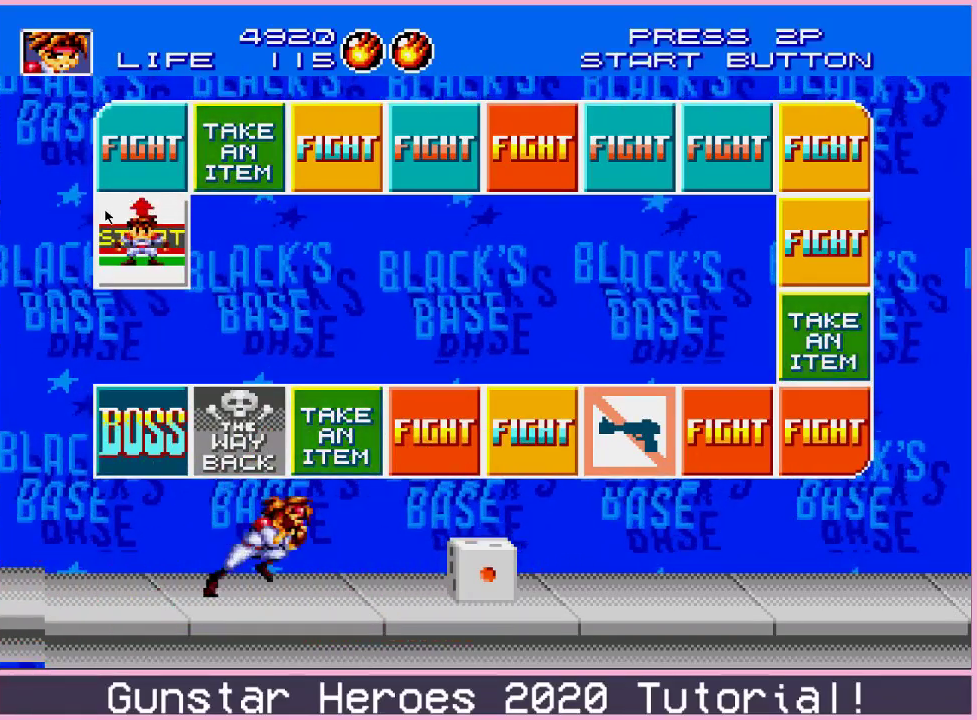
{"dt_ms": 300, "buttons": [], "events": [[17, "DPAD_RIGHT", "up"]]}
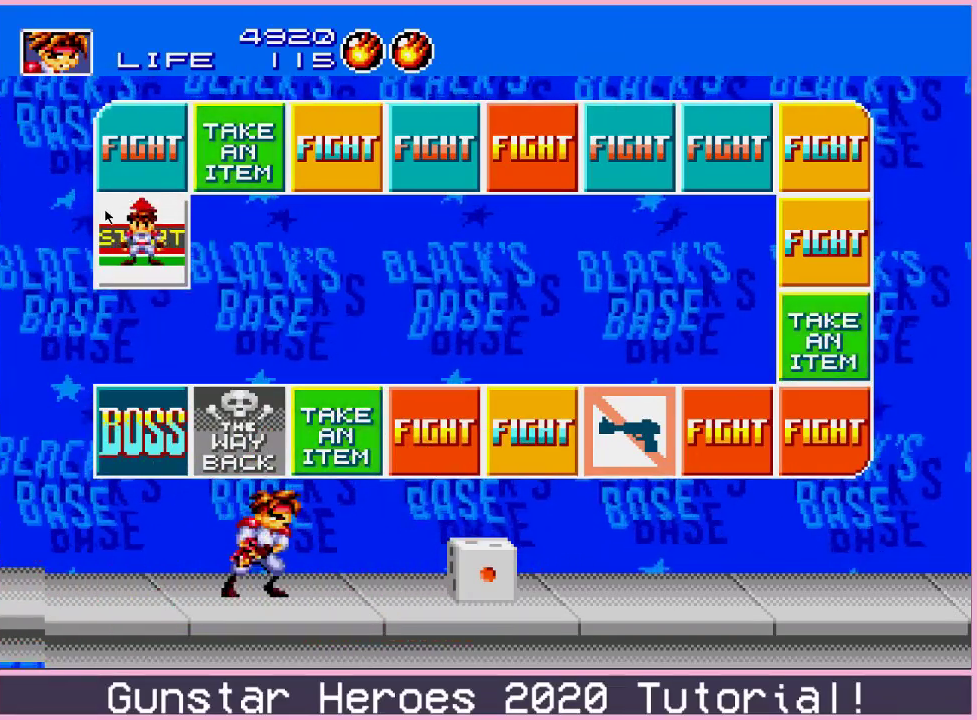
{"dt_ms": 501, "buttons": ["DPAD_LEFT"], "events": [[317, "DPAD_LEFT", "down"]]}
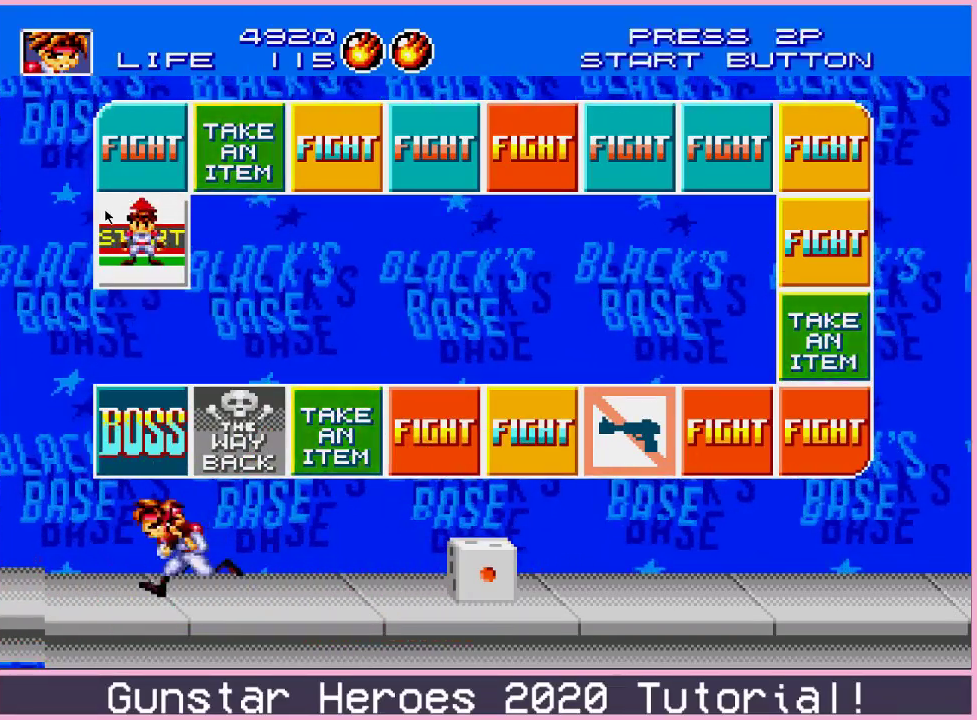
{"dt_ms": 300, "buttons": ["DPAD_RIGHT"], "events": [[183, "DPAD_LEFT", "up"], [233, "DPAD_RIGHT", "down"]]}
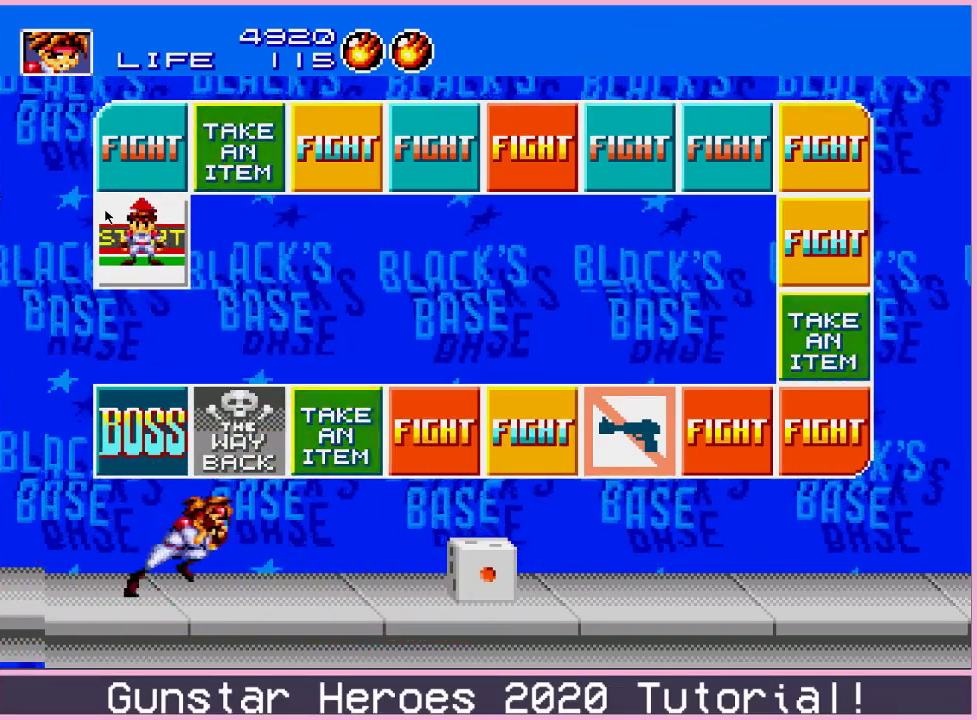
{"dt_ms": 400, "buttons": [], "events": [[83, "DPAD_RIGHT", "up"], [167, "A", "down"], [234, "A", "up"], [300, "A", "down"], [367, "A", "up"]]}
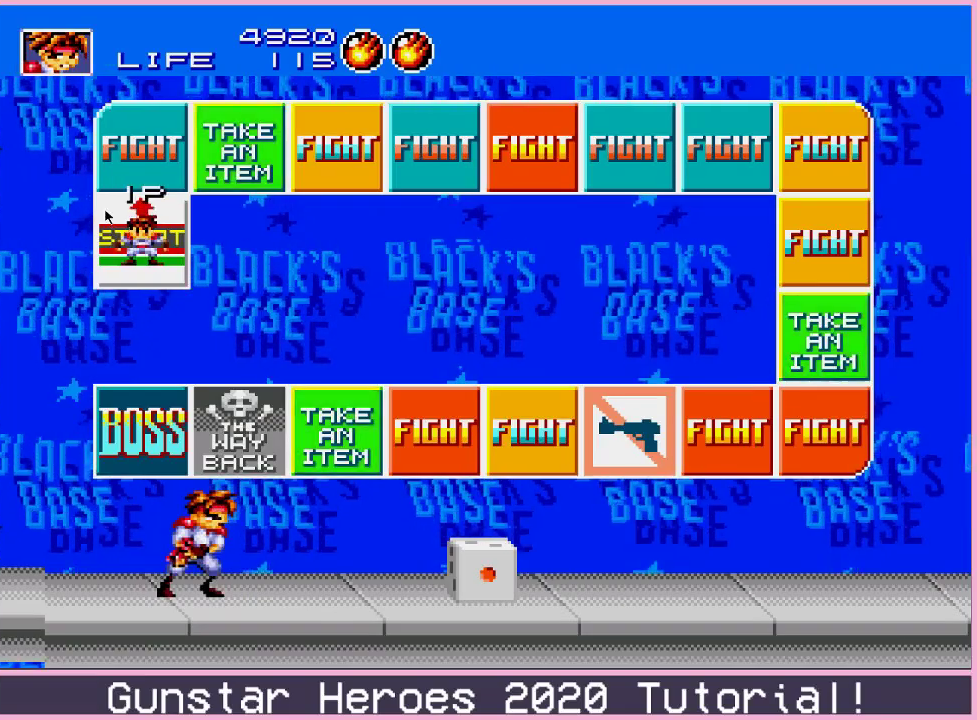
{"dt_ms": 501, "buttons": ["A"], "events": [[217, "A", "down"], [317, "A", "up"], [501, "A", "down"]]}
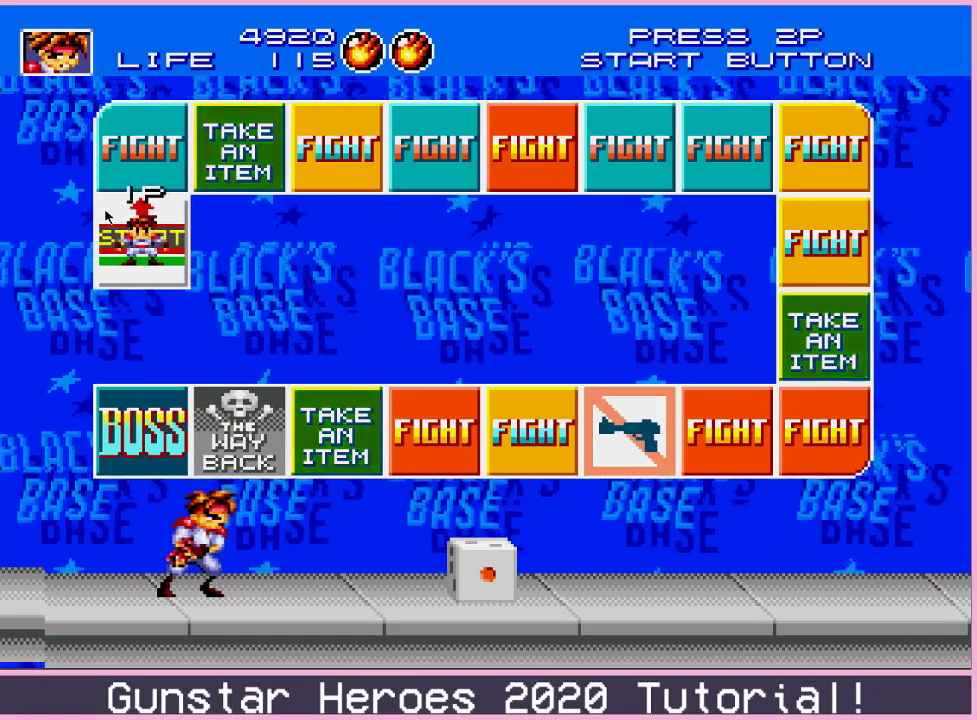
{"dt_ms": 300, "buttons": [], "events": [[67, "A", "up"], [250, "A", "down"], [300, "A", "up"]]}
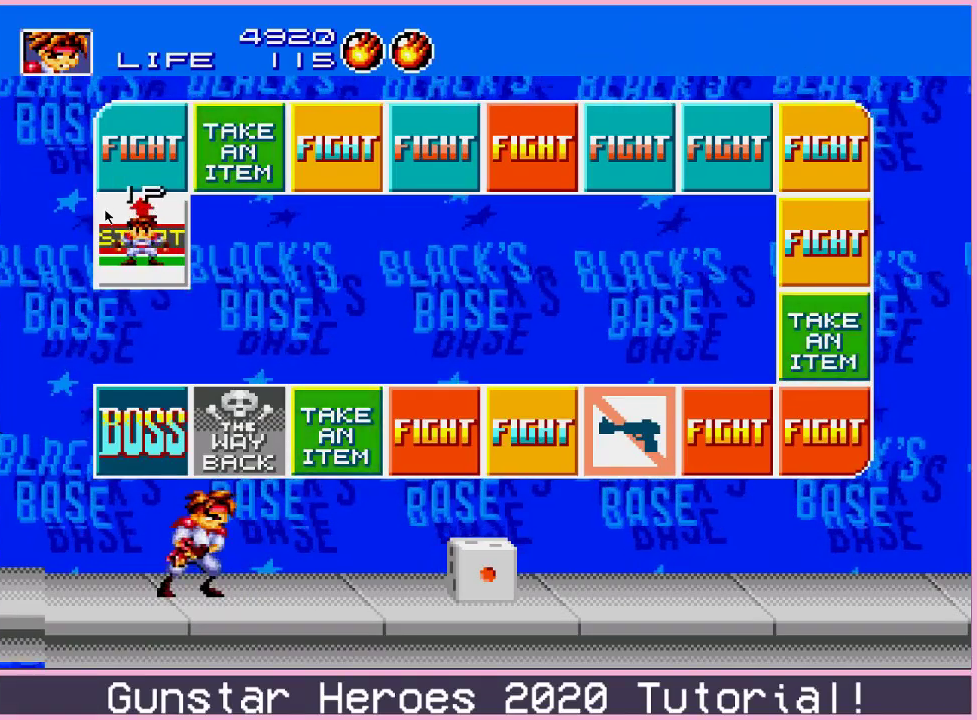
{"dt_ms": 501, "buttons": [], "events": [[117, "A", "down"], [167, "A", "up"]]}
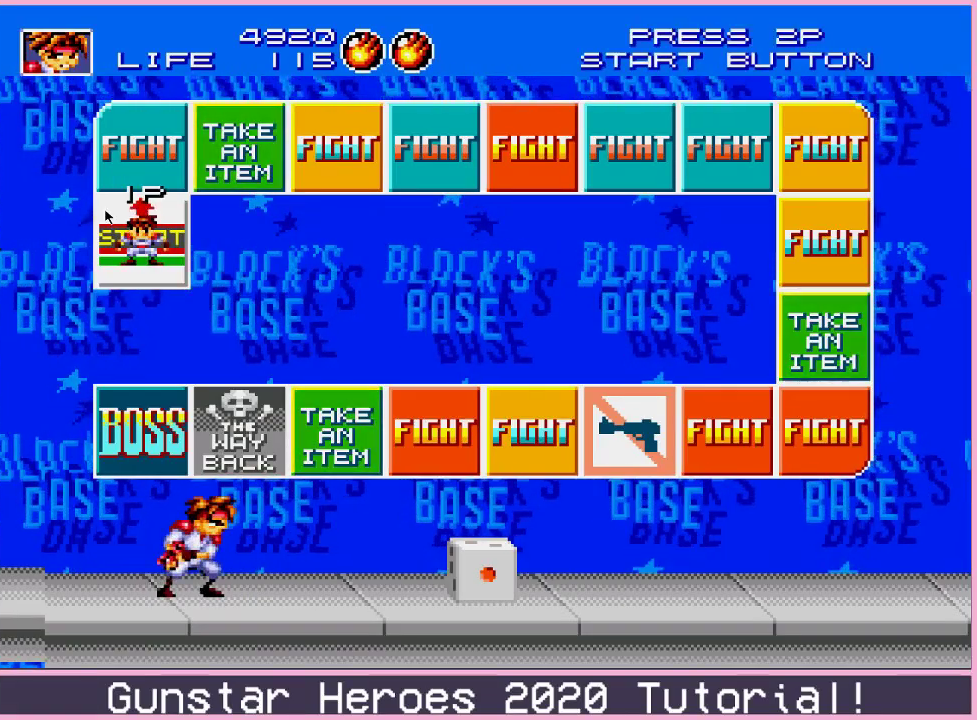
{"dt_ms": 500, "buttons": [], "events": []}
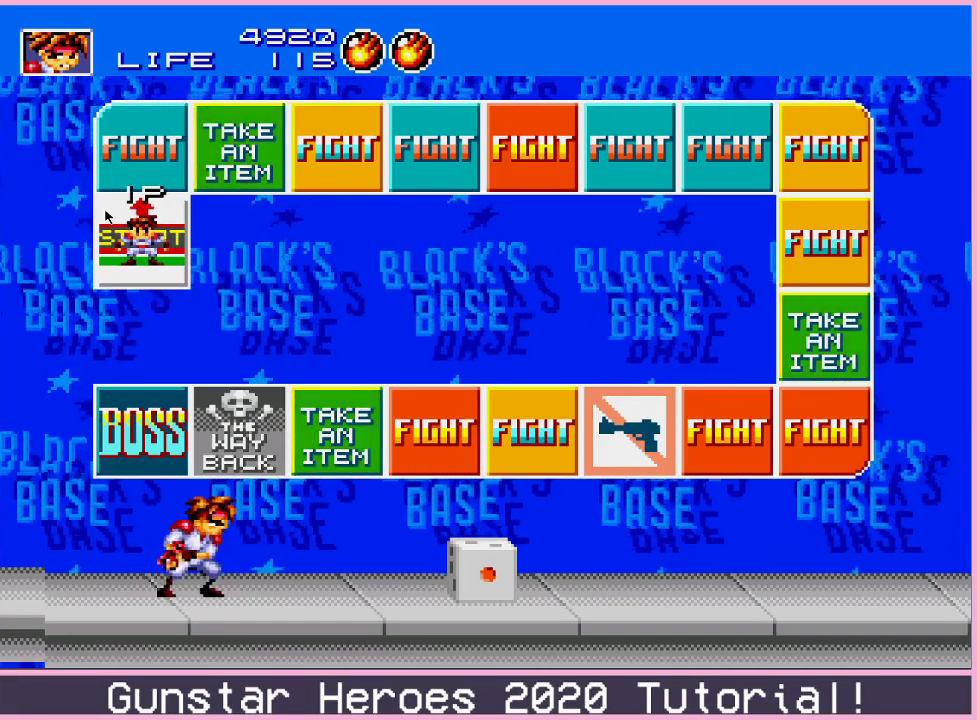
{"dt_ms": 501, "buttons": [], "events": []}
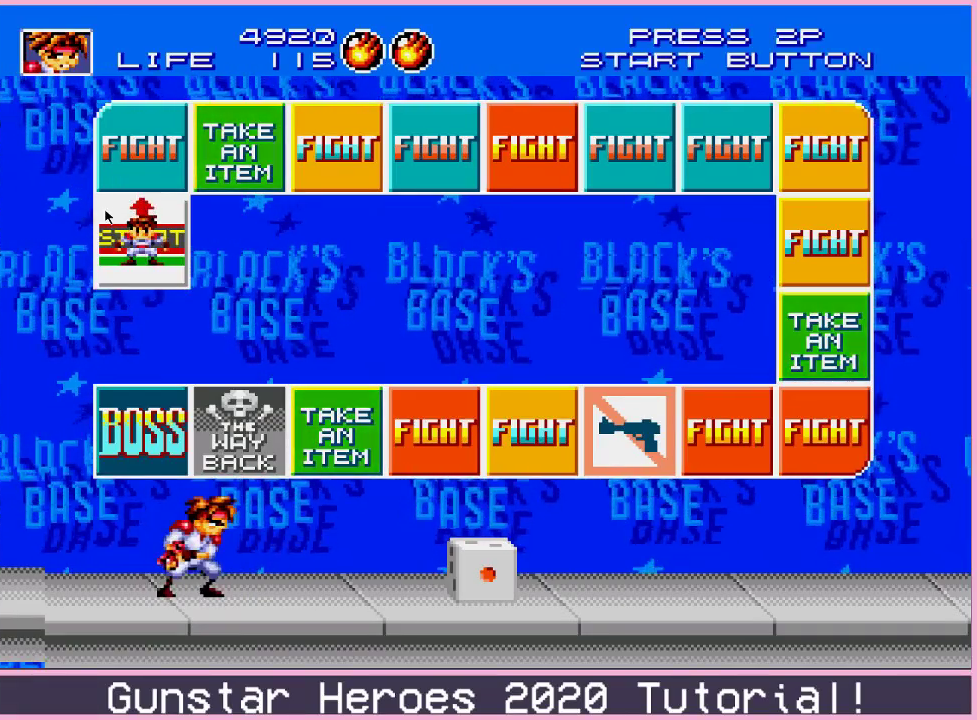
{"dt_ms": 500, "buttons": [], "events": []}